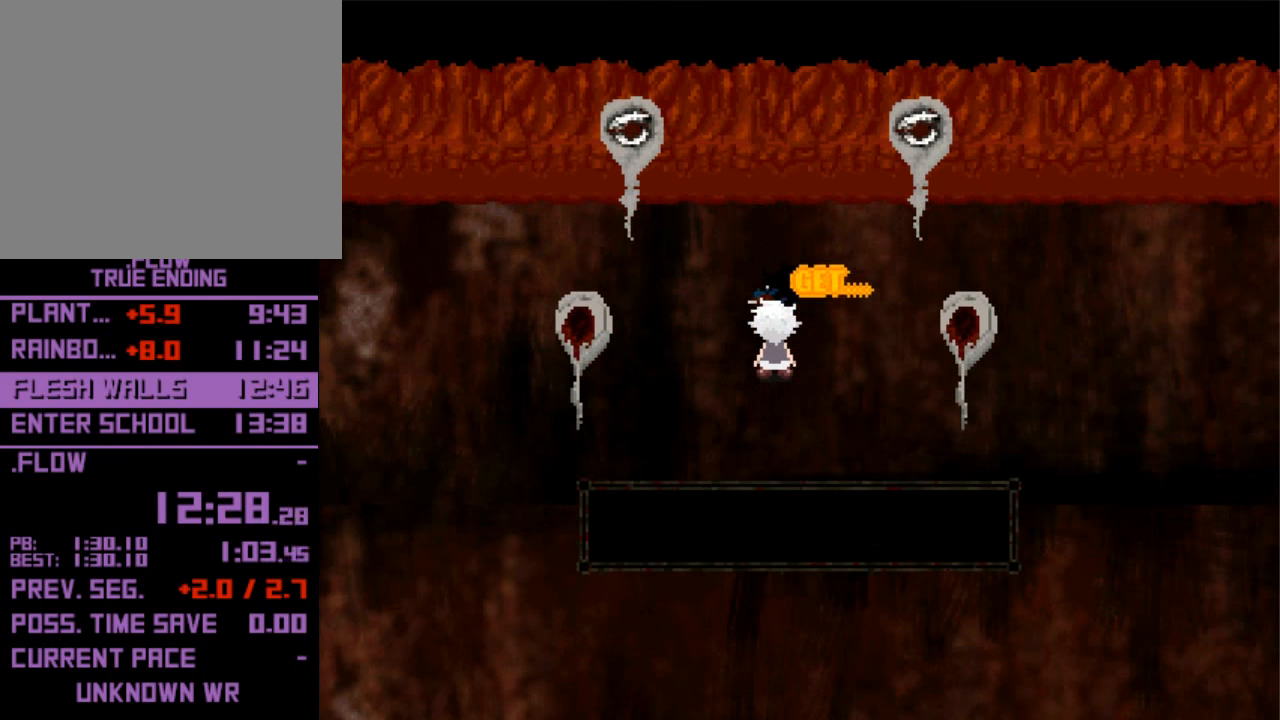
Gameplay with keyboard; each line is a JSON object with the keys held at the frame after it. "events" lists presses ("down") and releases ("up") of "down", "left", "right", "shift", "up", "x" and "z" between this image and that frame as [ms after this image, input, new state], when the widget could be followed in between. No other keys are recorded. Mouse input is not recorded. Not read: return.
{"keys": ["down", "z"], "events": [[67, "z", "down"], [134, "z", "up"], [200, "z", "down"], [300, "z", "up"], [334, "z", "down"], [434, "z", "up"], [467, "z", "down"]]}
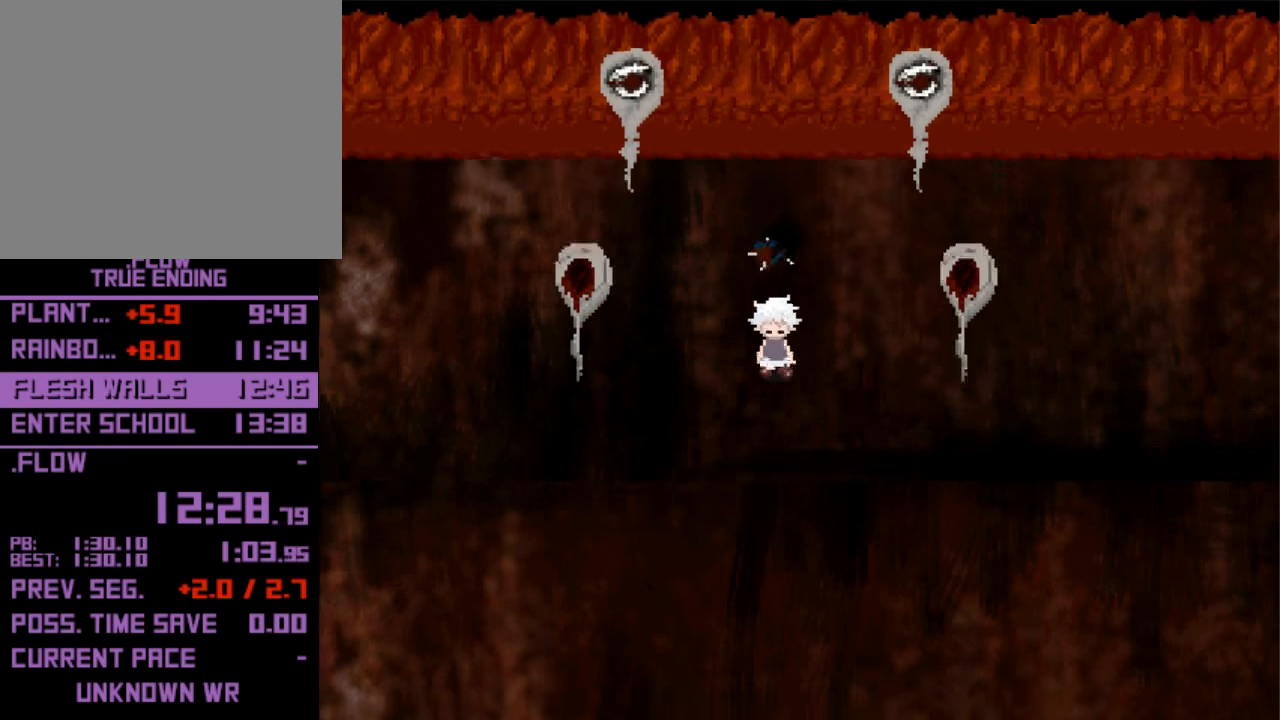
{"keys": ["down"], "events": [[67, "z", "up"]]}
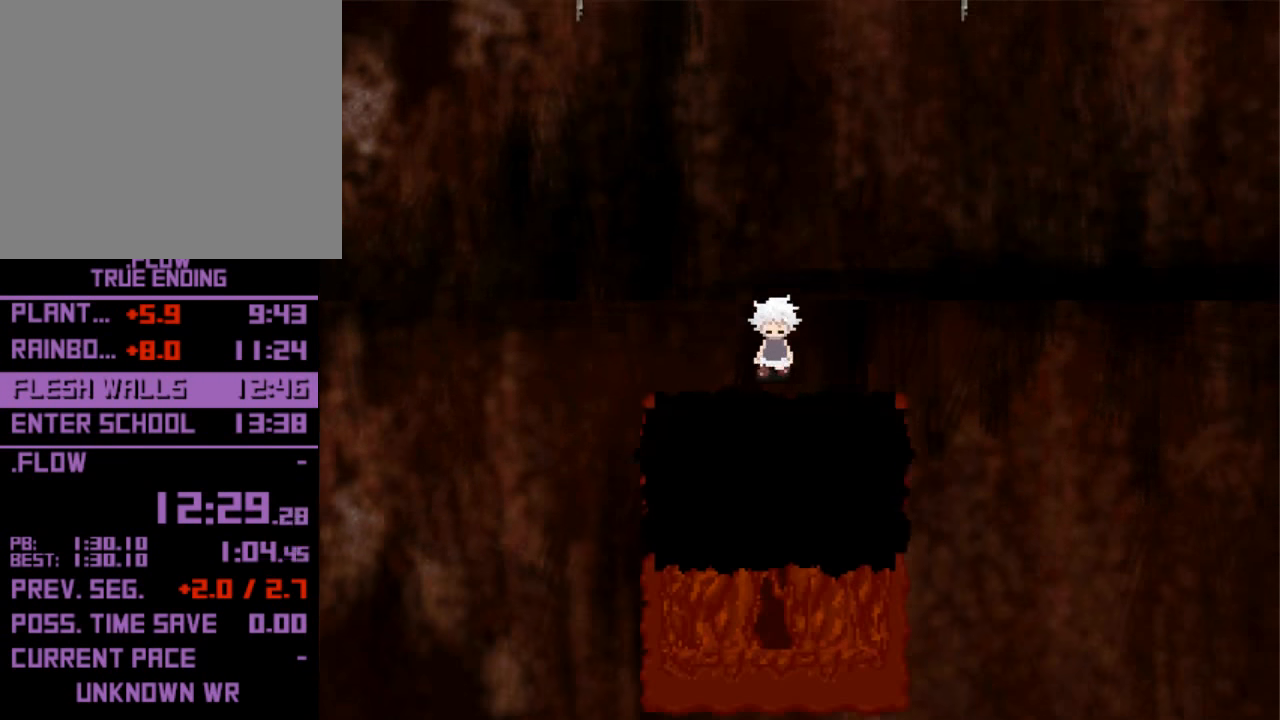
{"keys": ["down"], "events": [[34, "down", "up"], [34, "left", "down"], [267, "down", "down"], [267, "left", "up"]]}
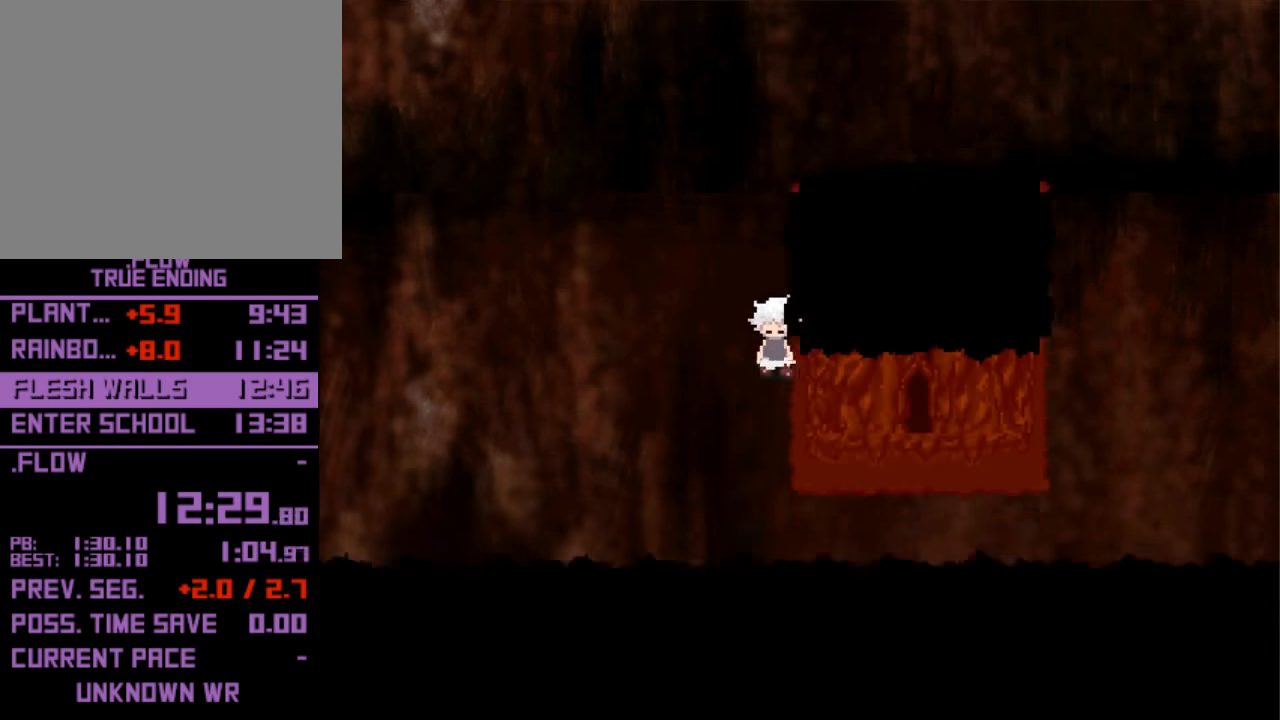
{"keys": ["up"], "events": [[200, "down", "up"], [200, "right", "down"], [367, "right", "up"], [367, "up", "down"]]}
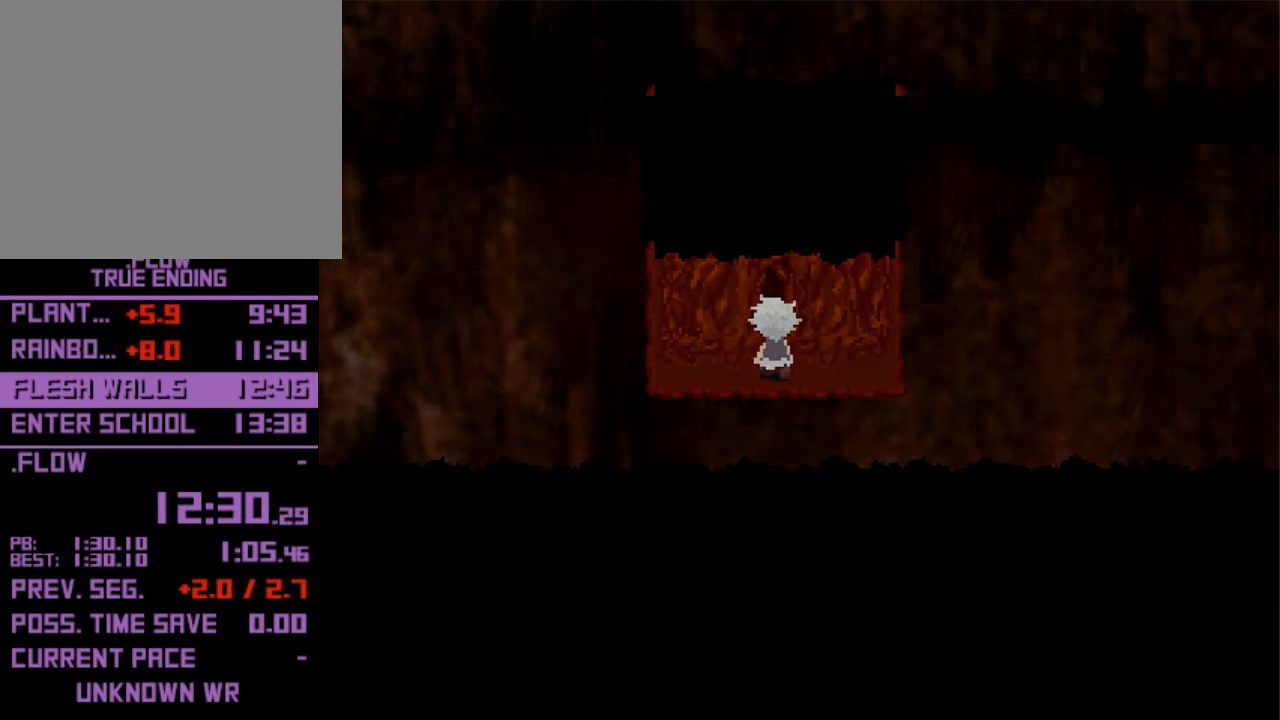
{"keys": [], "events": [[400, "up", "up"]]}
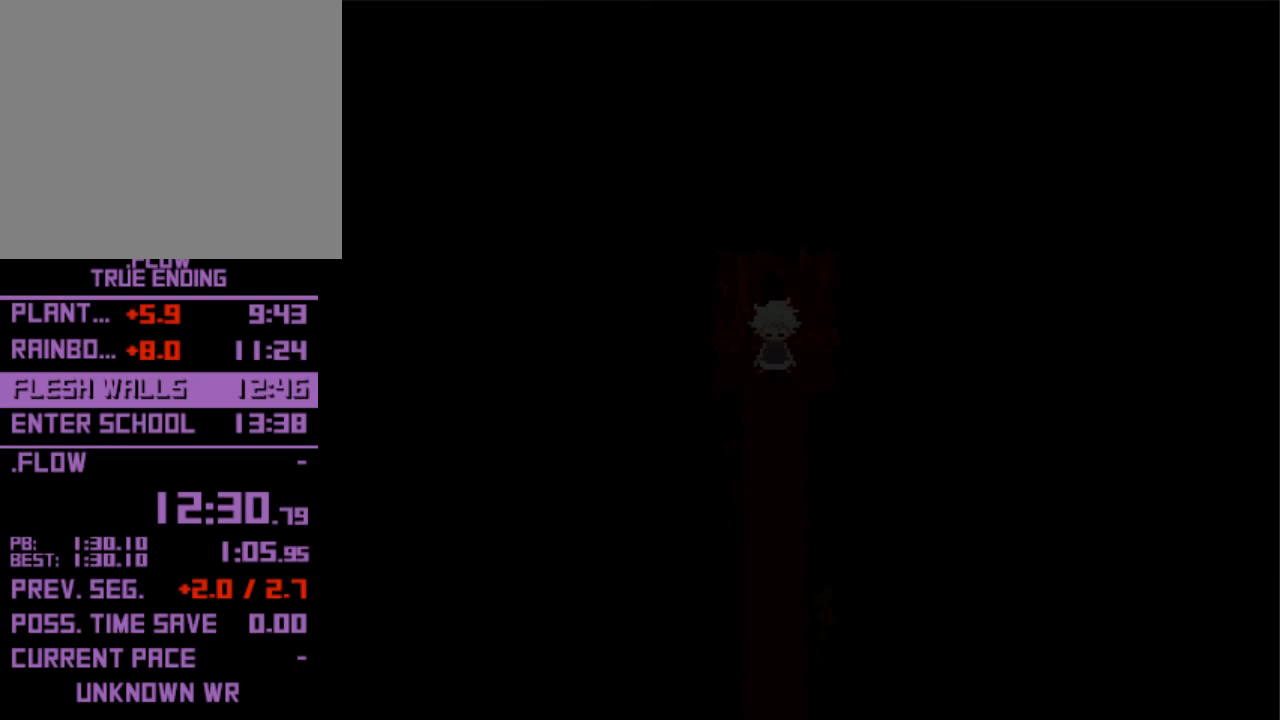
{"keys": ["down"], "events": [[33, "down", "down"]]}
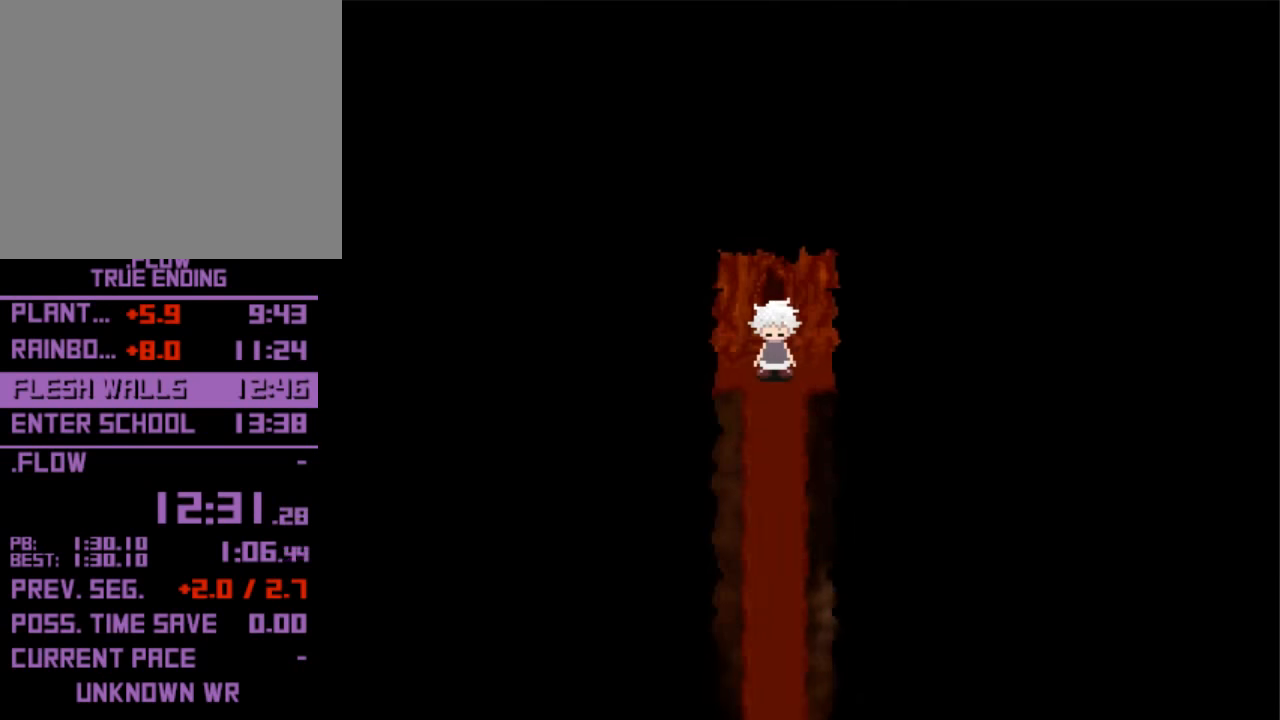
{"keys": ["down"], "events": []}
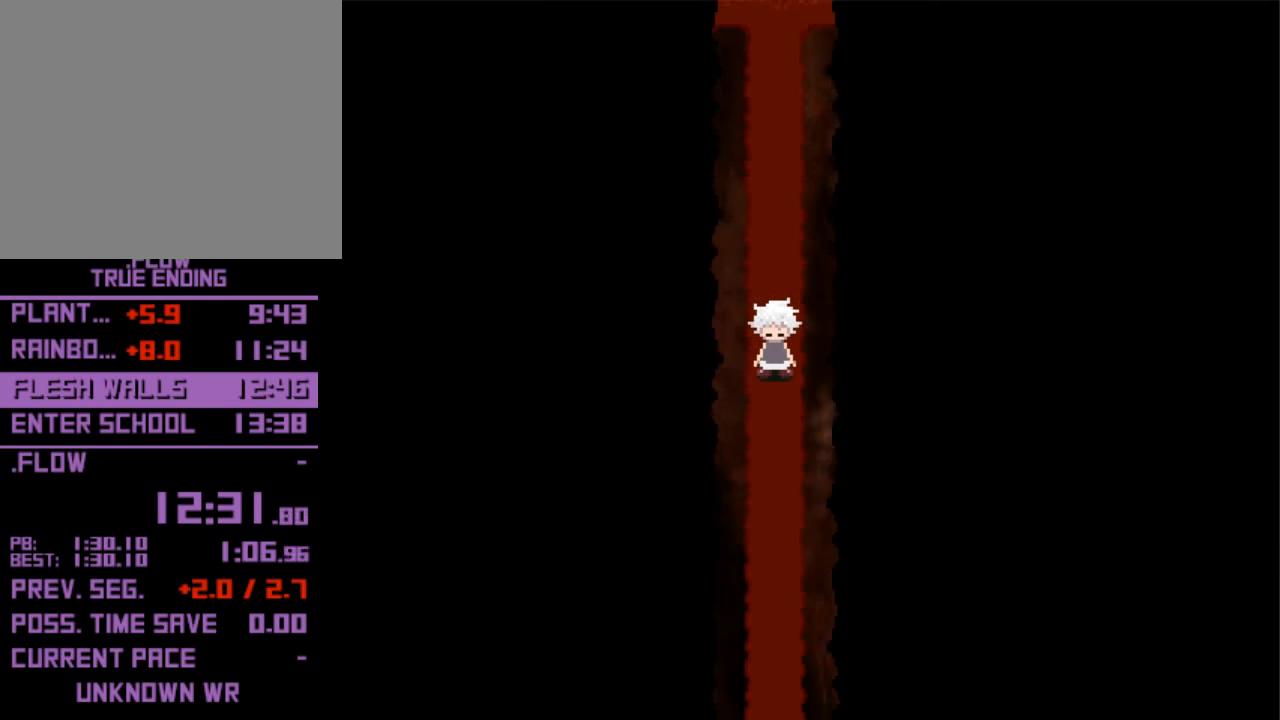
{"keys": ["down"], "events": []}
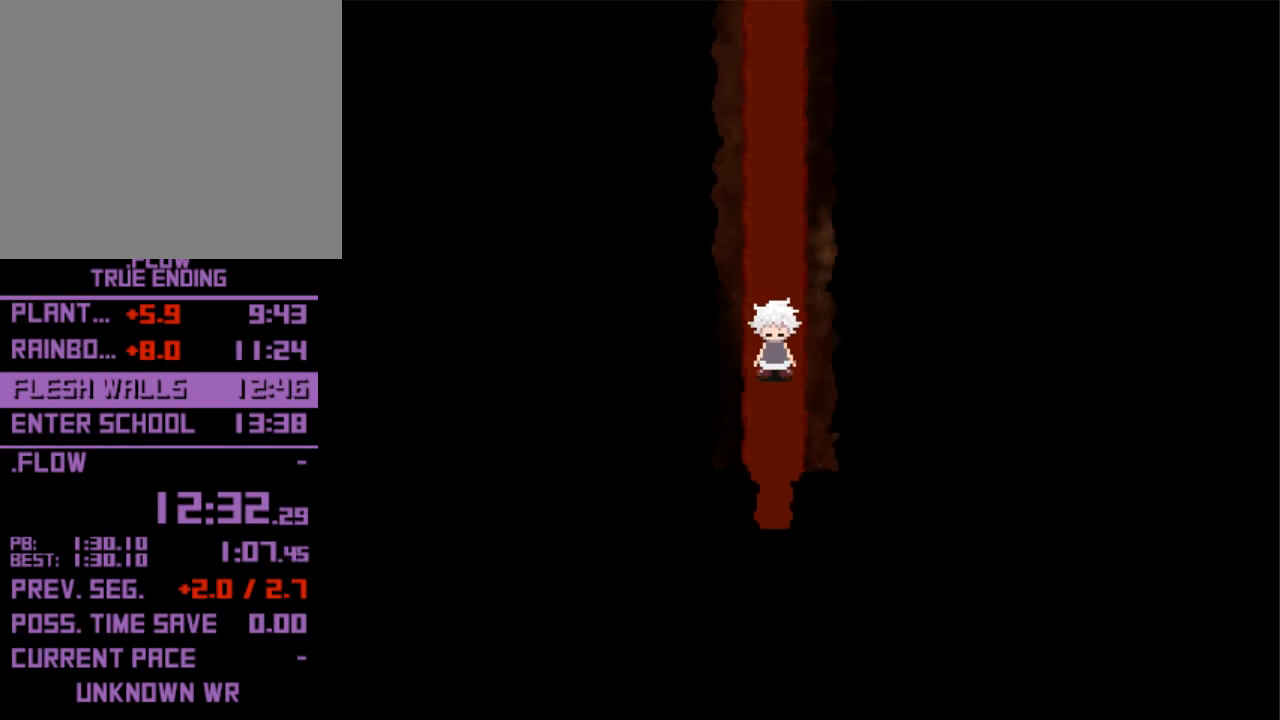
{"keys": ["down"], "events": []}
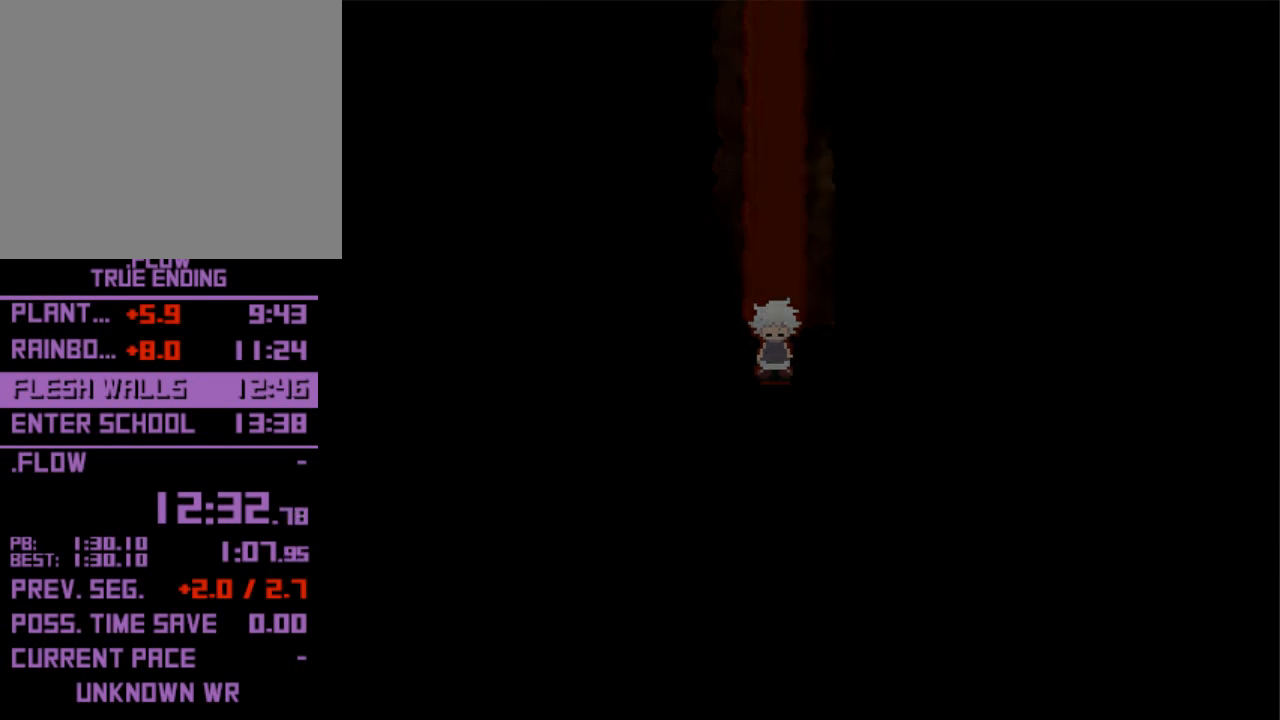
{"keys": ["left"], "events": [[433, "down", "up"], [433, "left", "down"]]}
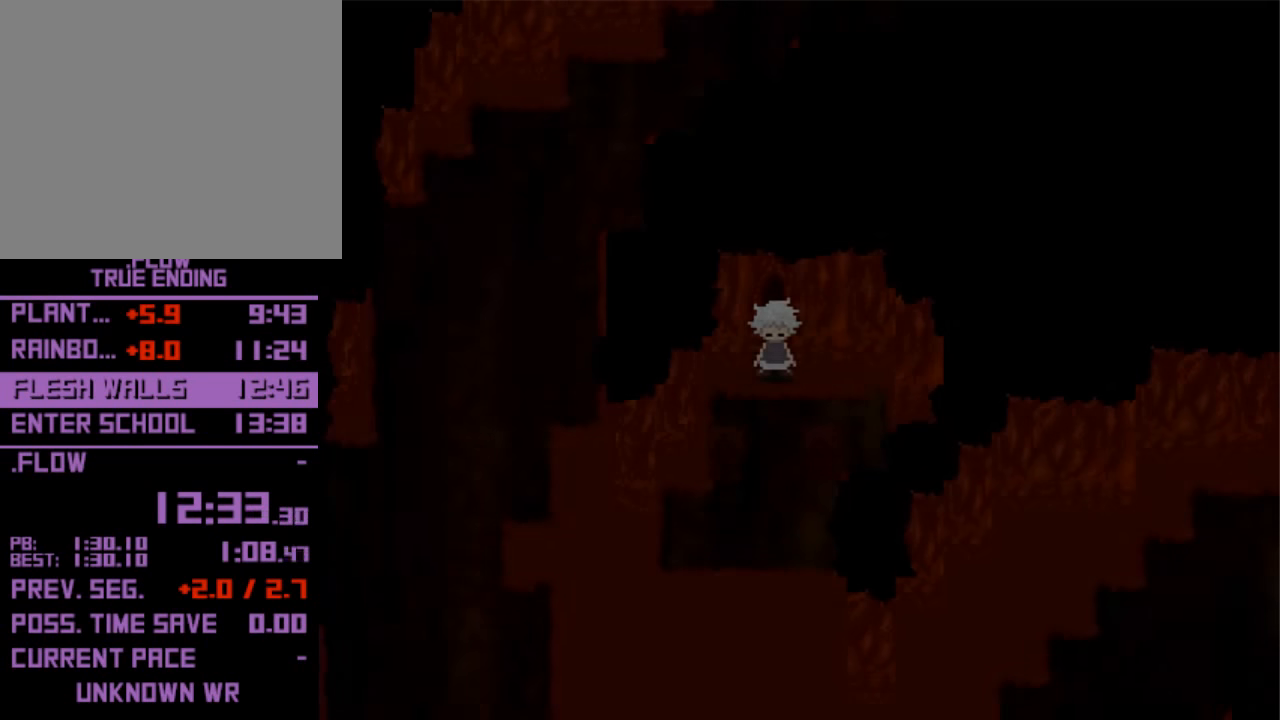
{"keys": ["down", "left"], "events": [[400, "down", "down"]]}
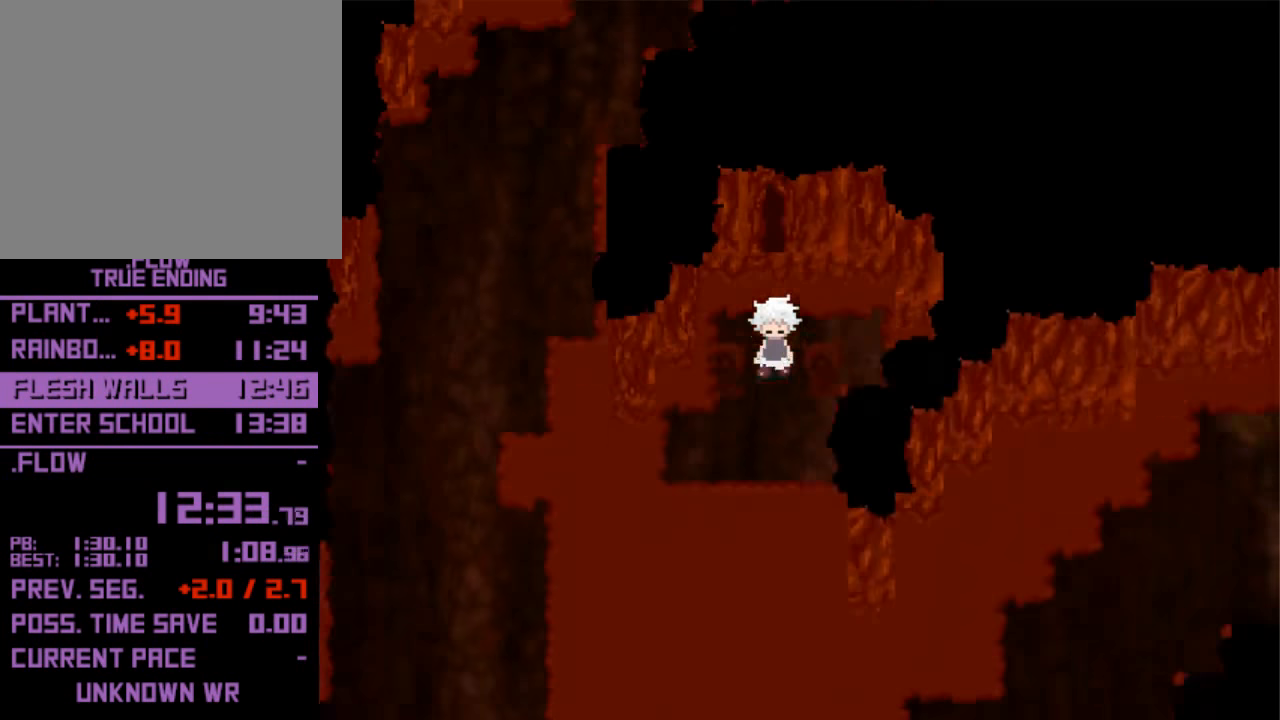
{"keys": ["left"], "events": [[100, "left", "up"], [467, "left", "down"], [500, "down", "up"]]}
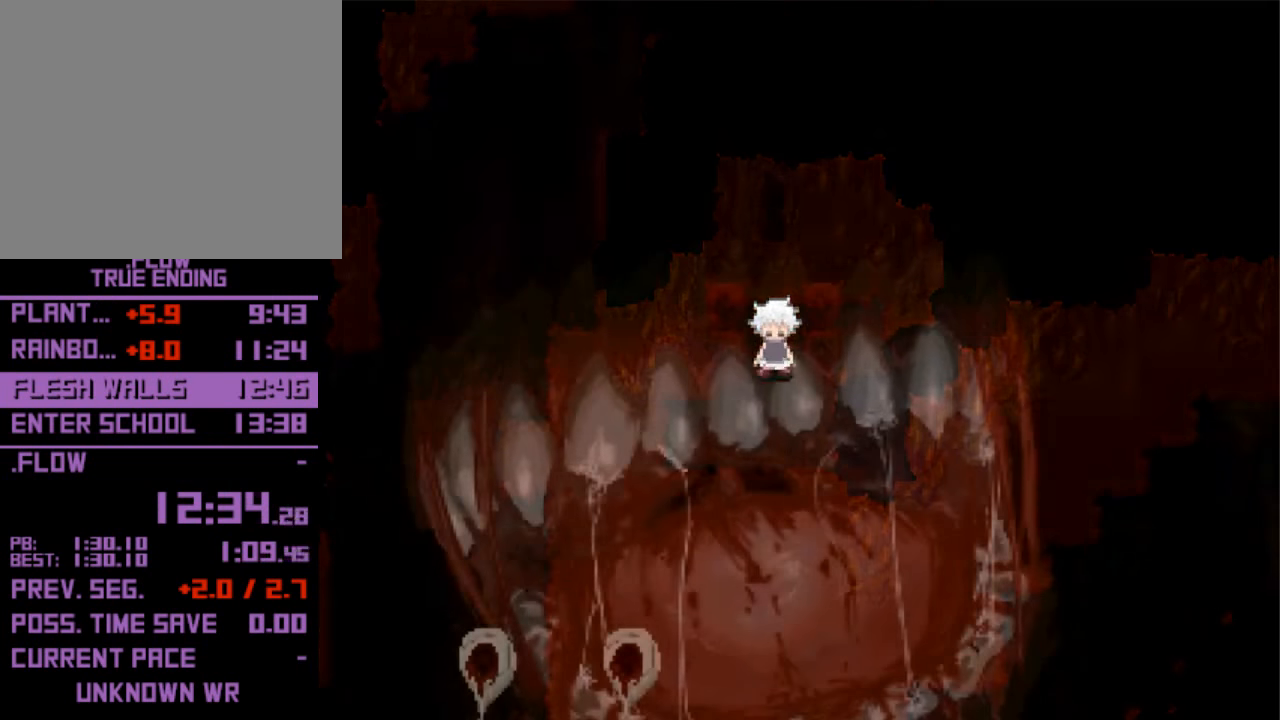
{"keys": ["left"], "events": []}
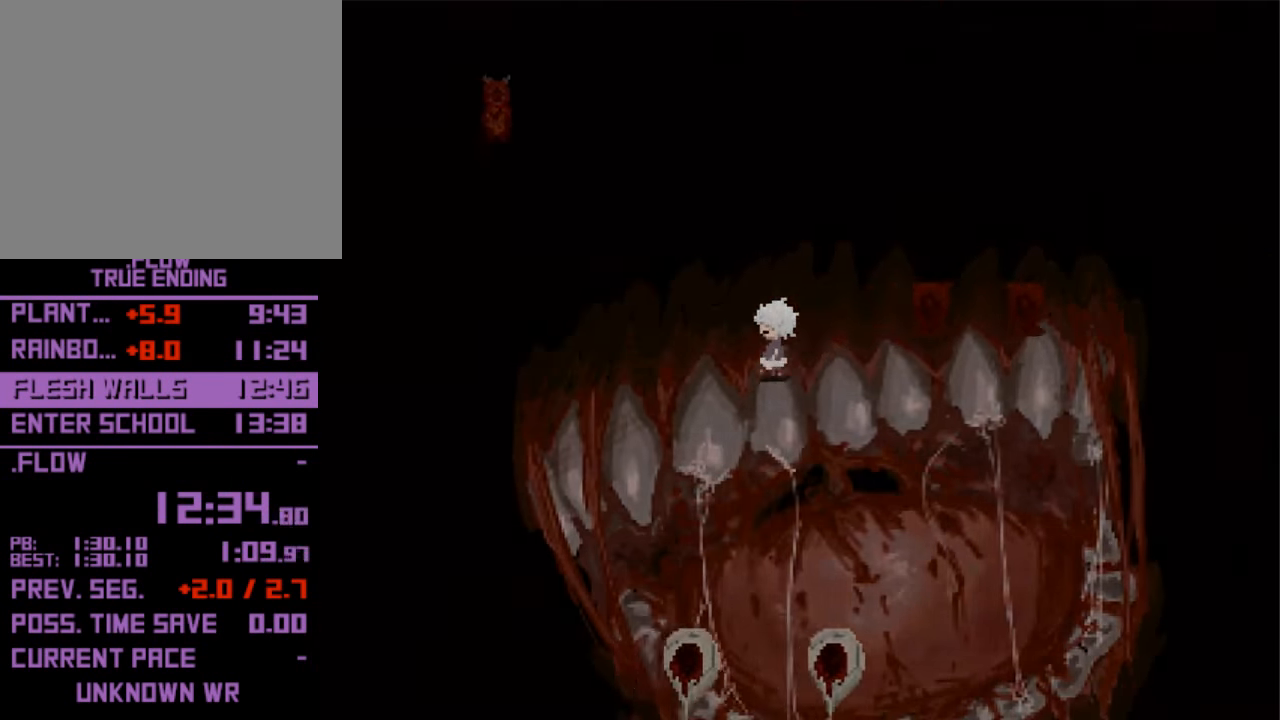
{"keys": ["down", "left"], "events": [[167, "down", "down"]]}
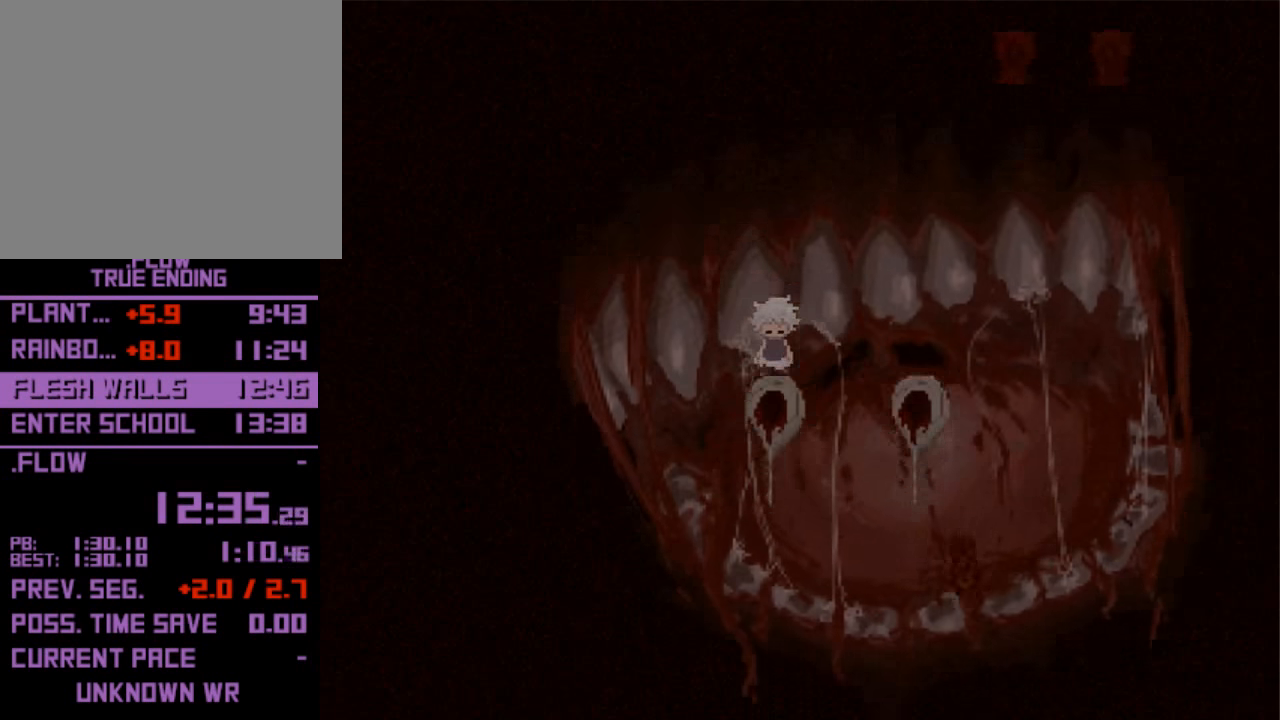
{"keys": ["down", "left"], "events": [[33, "down", "up"], [333, "down", "down"]]}
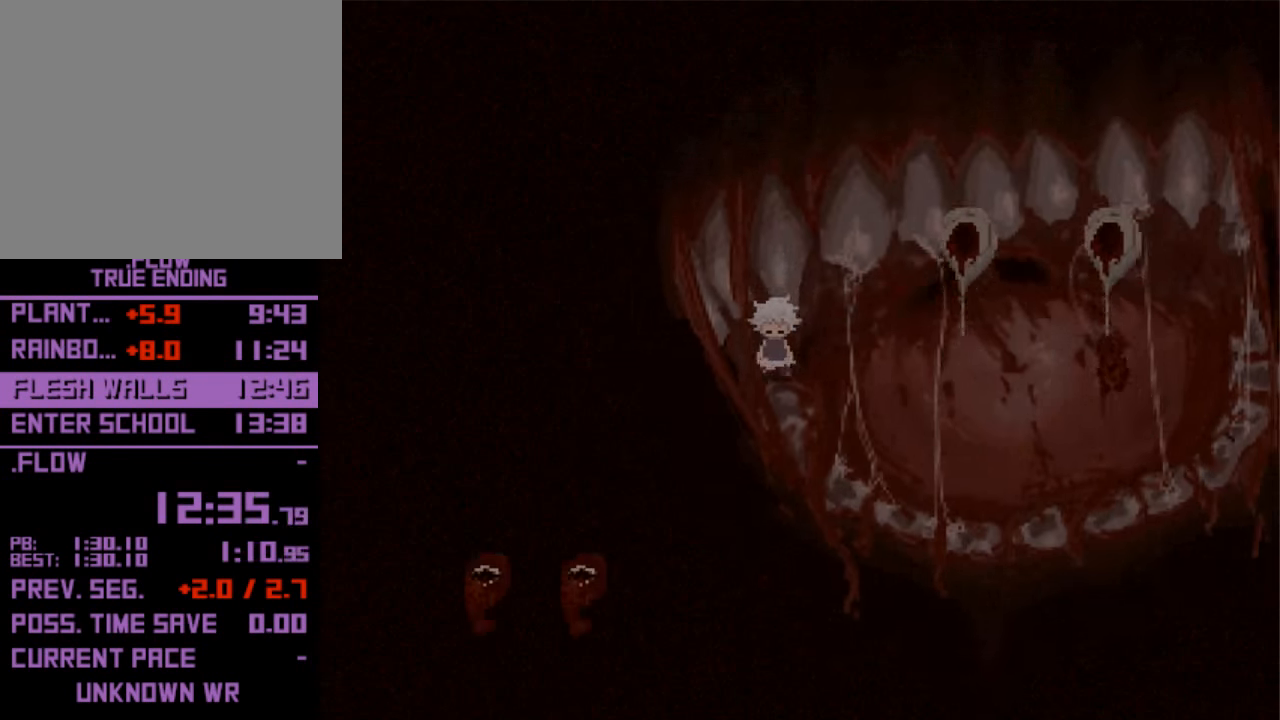
{"keys": ["left"], "events": [[366, "down", "up"]]}
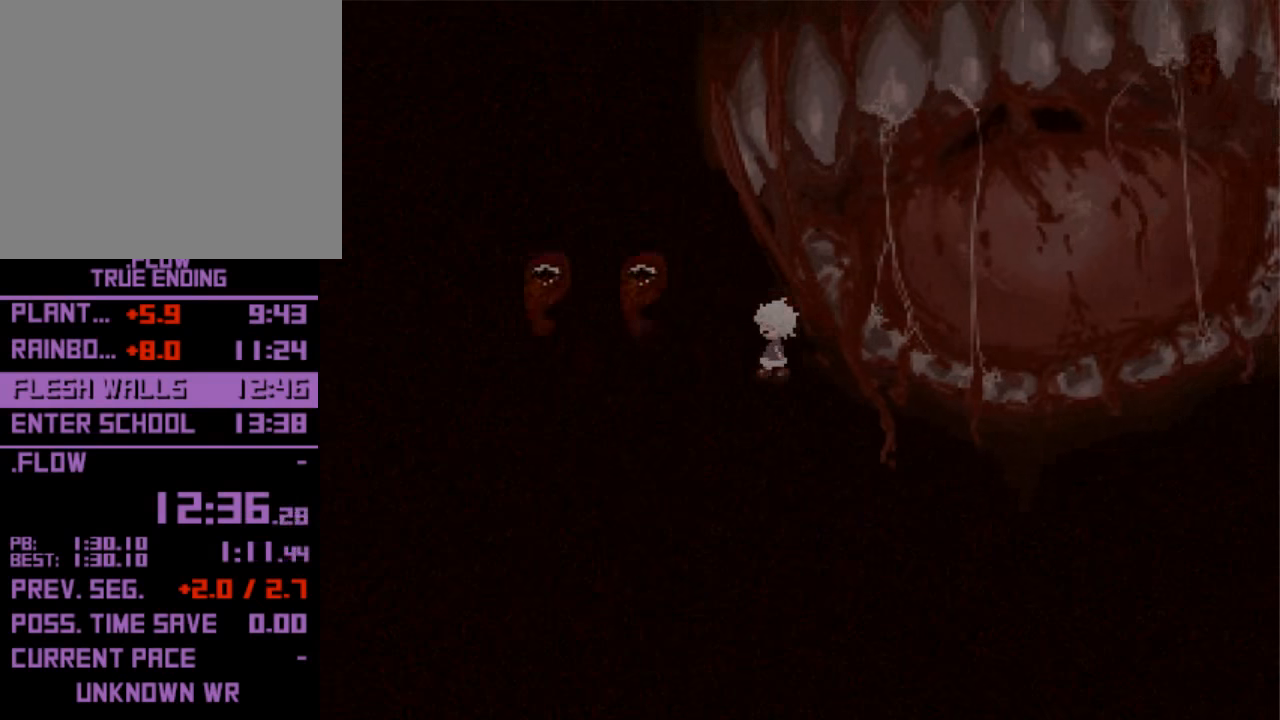
{"keys": ["up"], "events": [[266, "up", "down"], [300, "left", "up"]]}
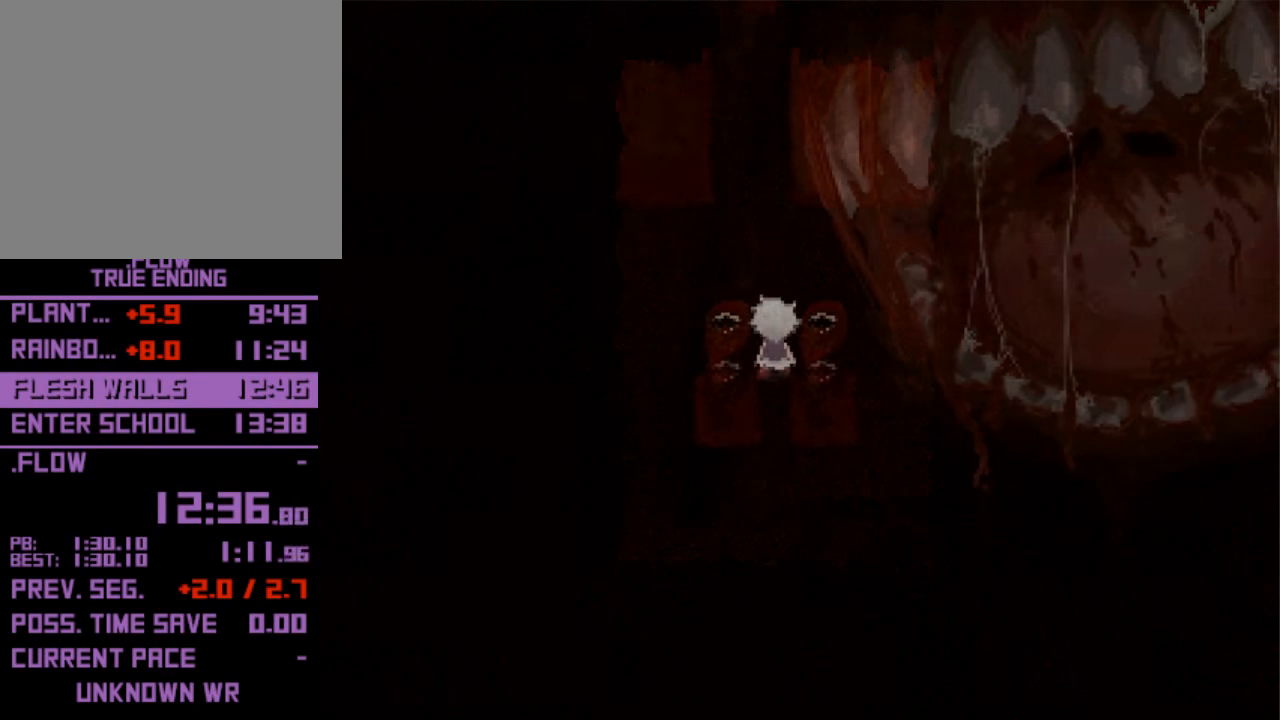
{"keys": ["up"], "events": []}
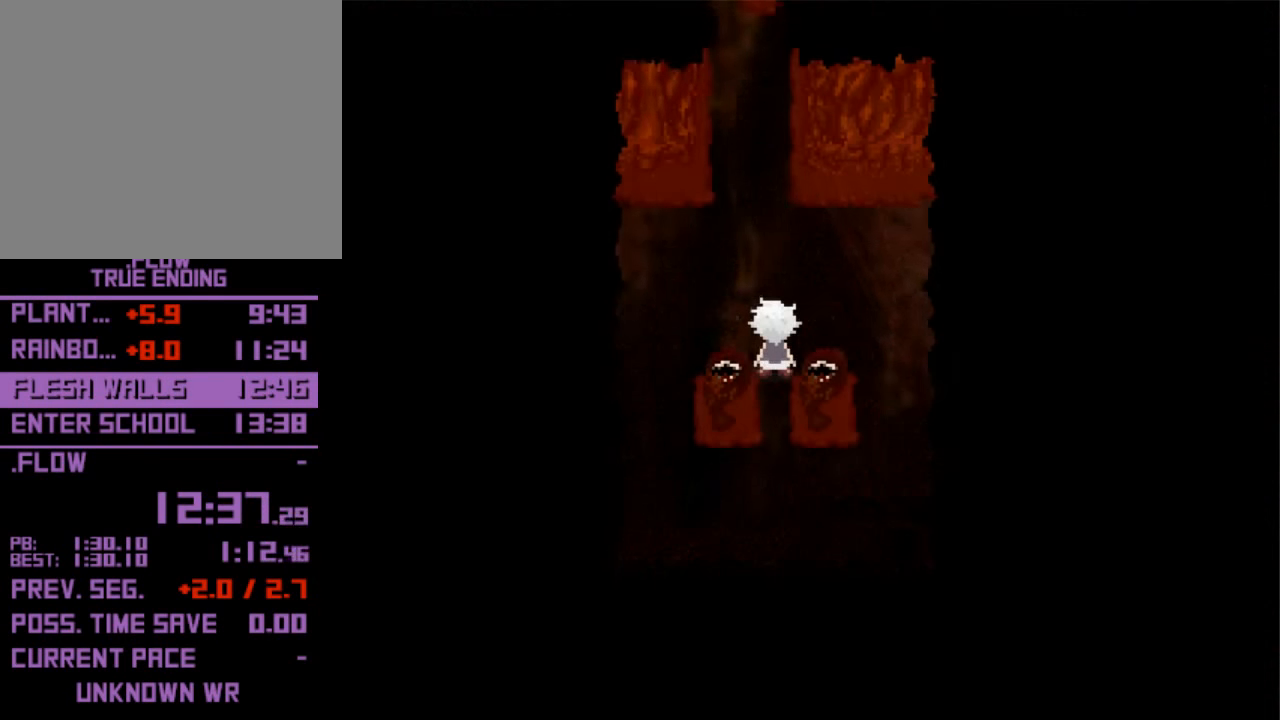
{"keys": ["up"], "events": []}
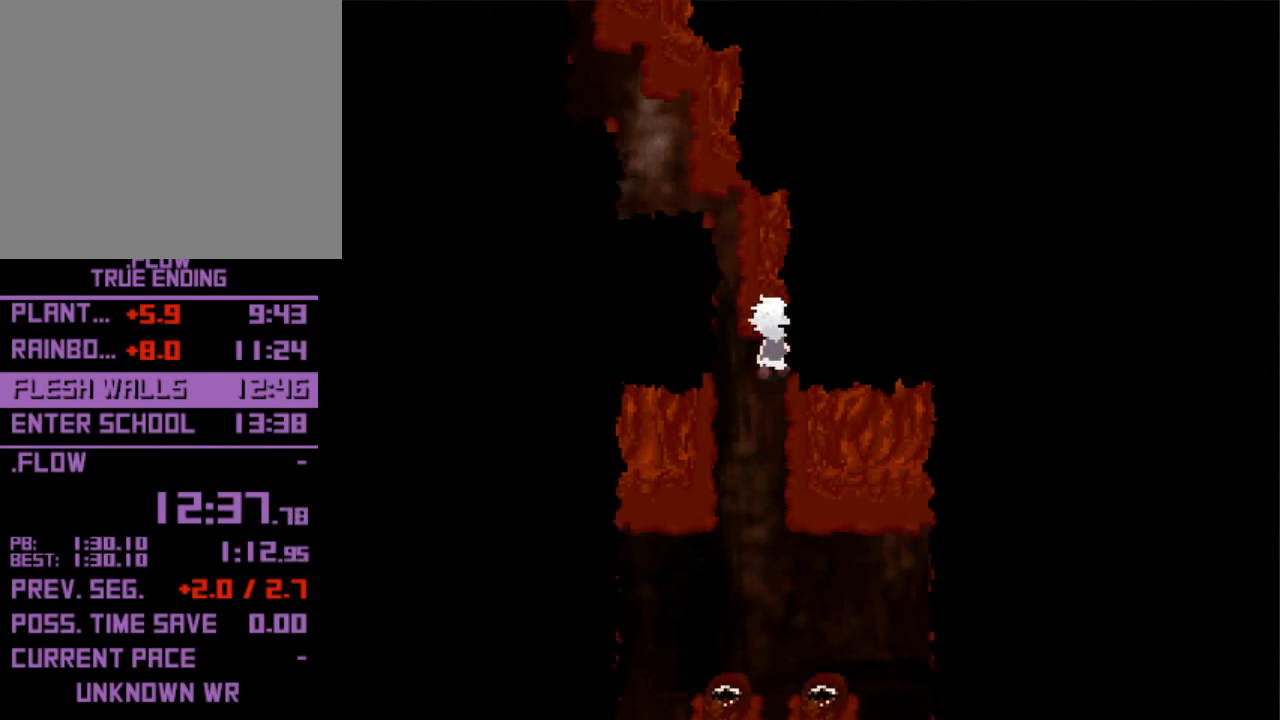
{"keys": ["up"], "events": [[33, "left", "down"], [66, "left", "up"], [166, "left", "down"], [200, "left", "up"], [300, "left", "down"], [366, "left", "up"], [433, "left", "down"], [500, "left", "up"]]}
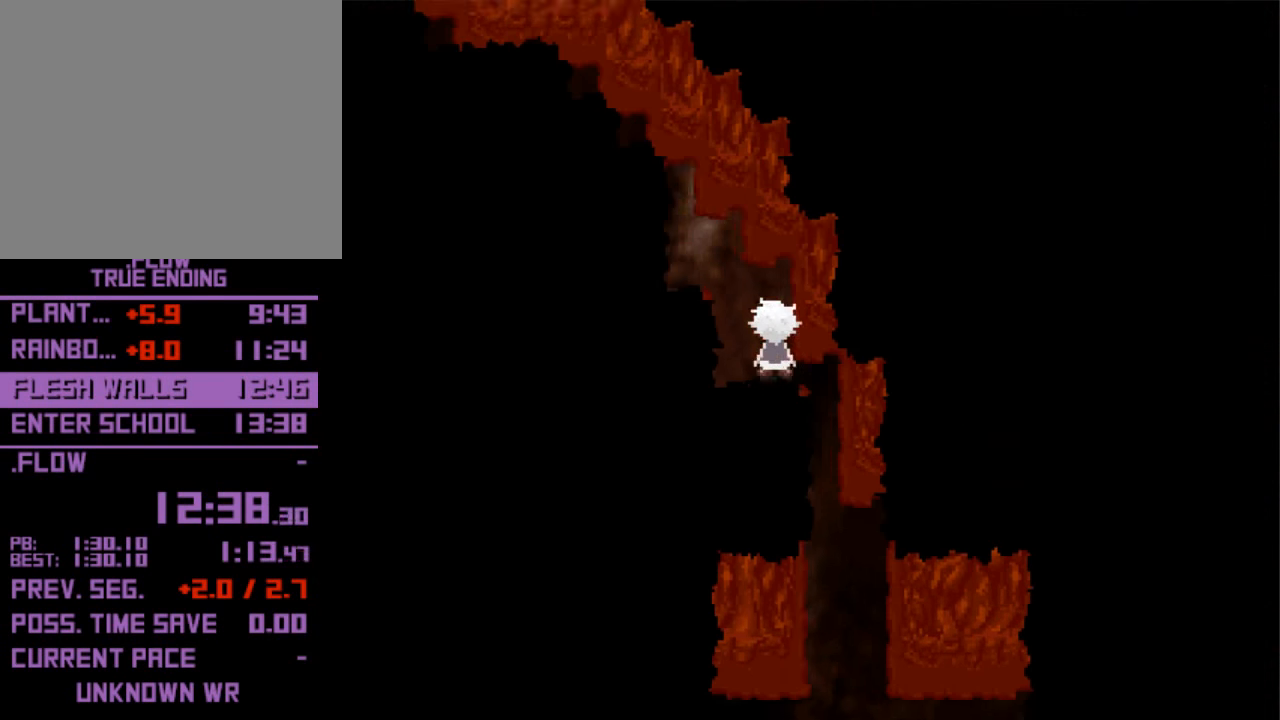
{"keys": ["up"], "events": [[100, "left", "down"], [133, "left", "up"], [166, "left", "down"], [233, "left", "up"], [333, "left", "down"], [366, "left", "up"], [466, "left", "down"], [500, "left", "up"]]}
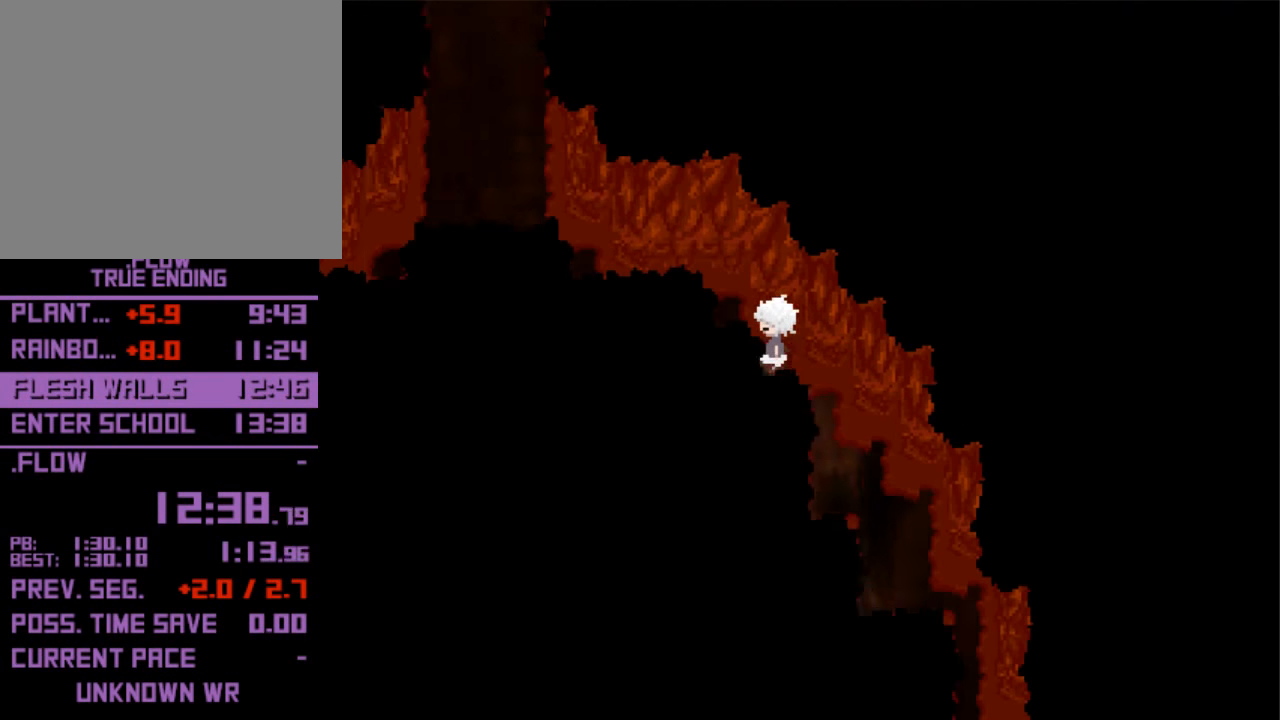
{"keys": ["left"], "events": [[100, "left", "down"], [133, "left", "up"], [233, "left", "down"], [300, "left", "up"], [333, "left", "down"], [366, "up", "up"], [433, "left", "up"], [466, "left", "down"]]}
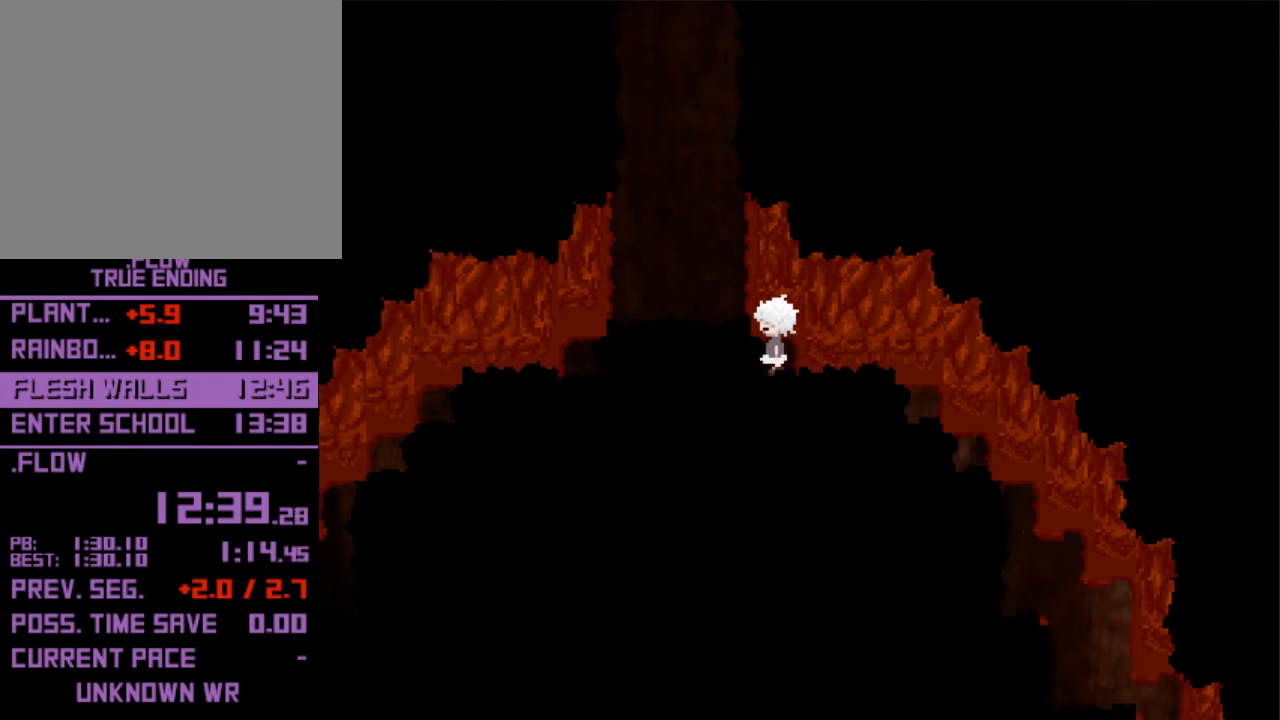
{"keys": ["up"], "events": [[66, "left", "up"], [100, "left", "down"], [166, "up", "down"], [200, "left", "up"], [366, "left", "down"], [433, "left", "up"]]}
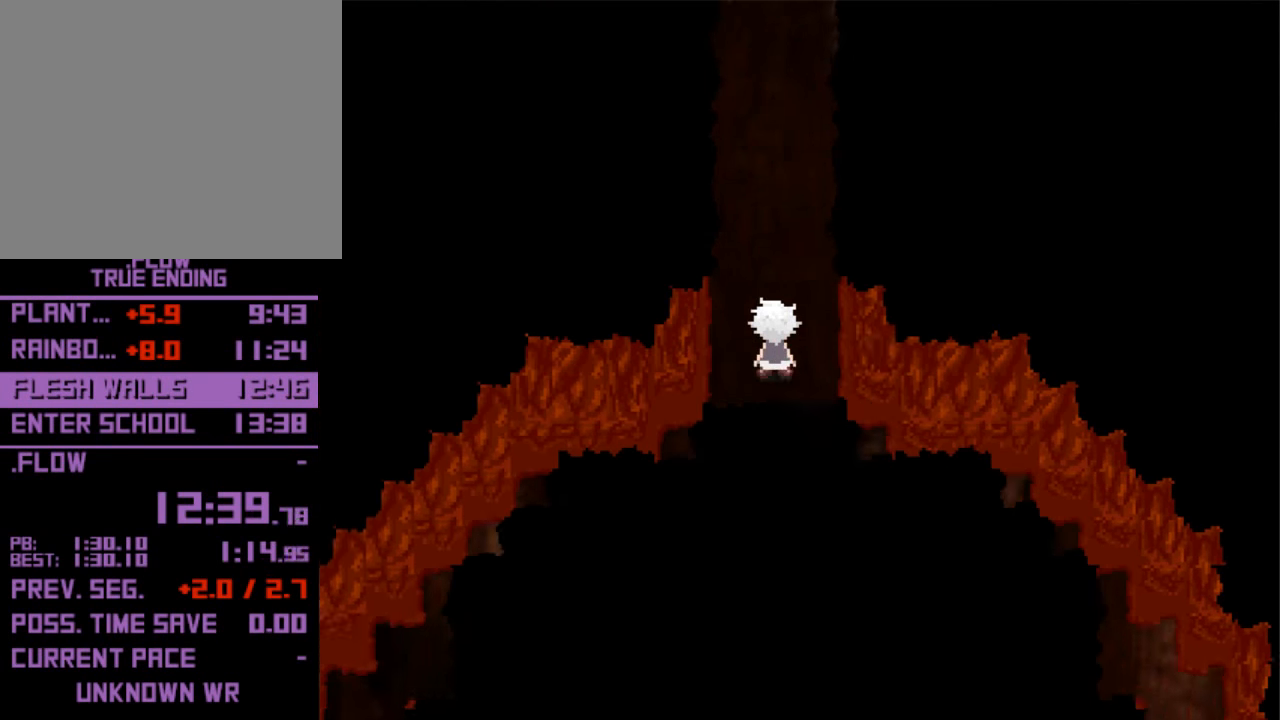
{"keys": ["up"], "events": []}
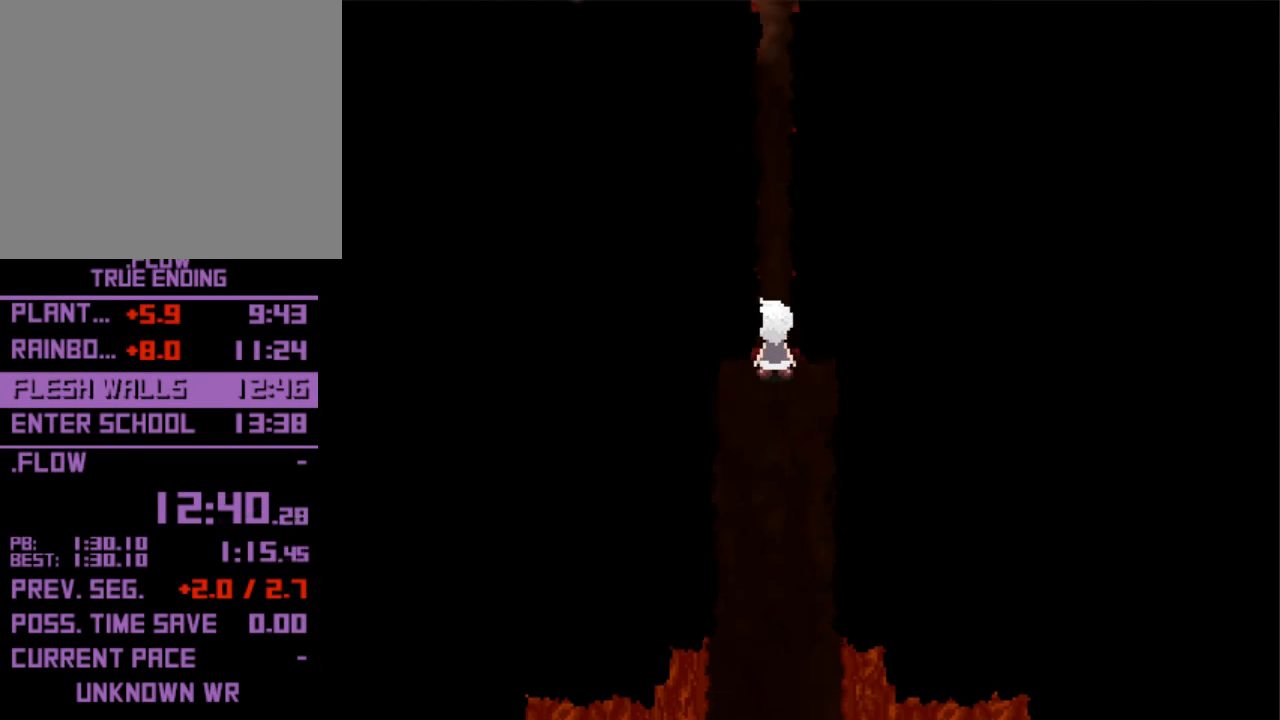
{"keys": ["up"], "events": []}
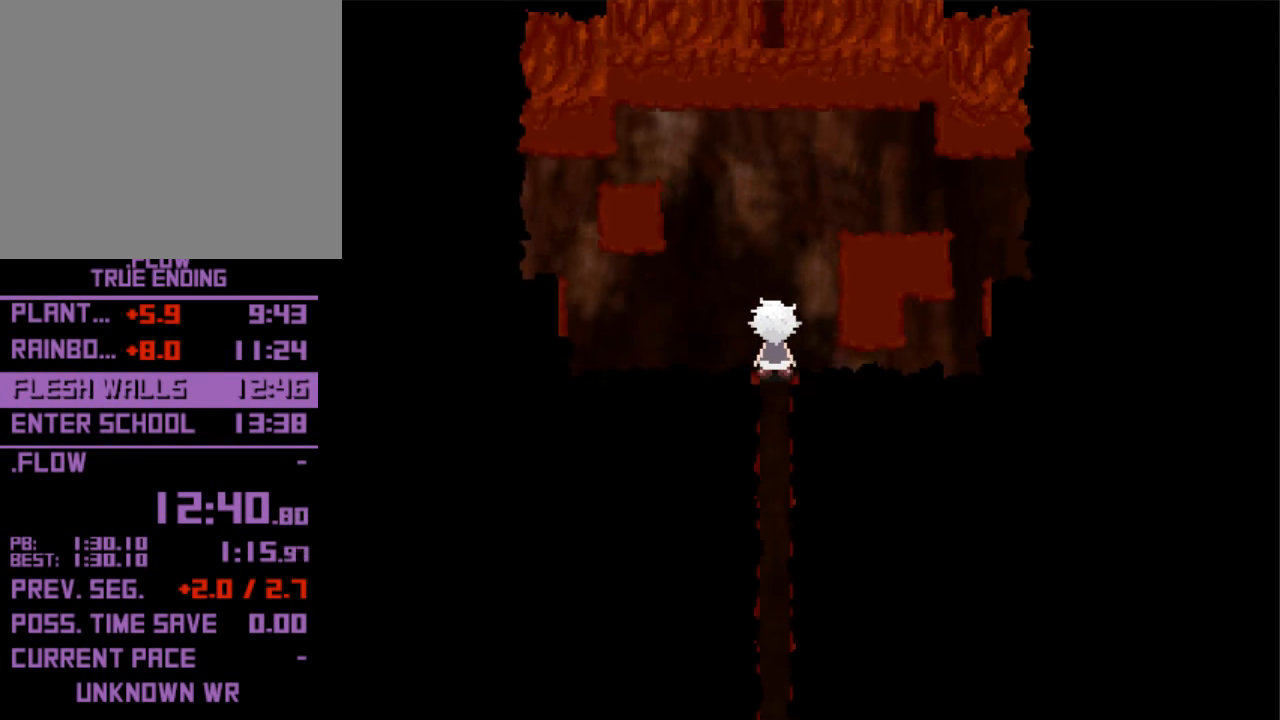
{"keys": ["up"], "events": []}
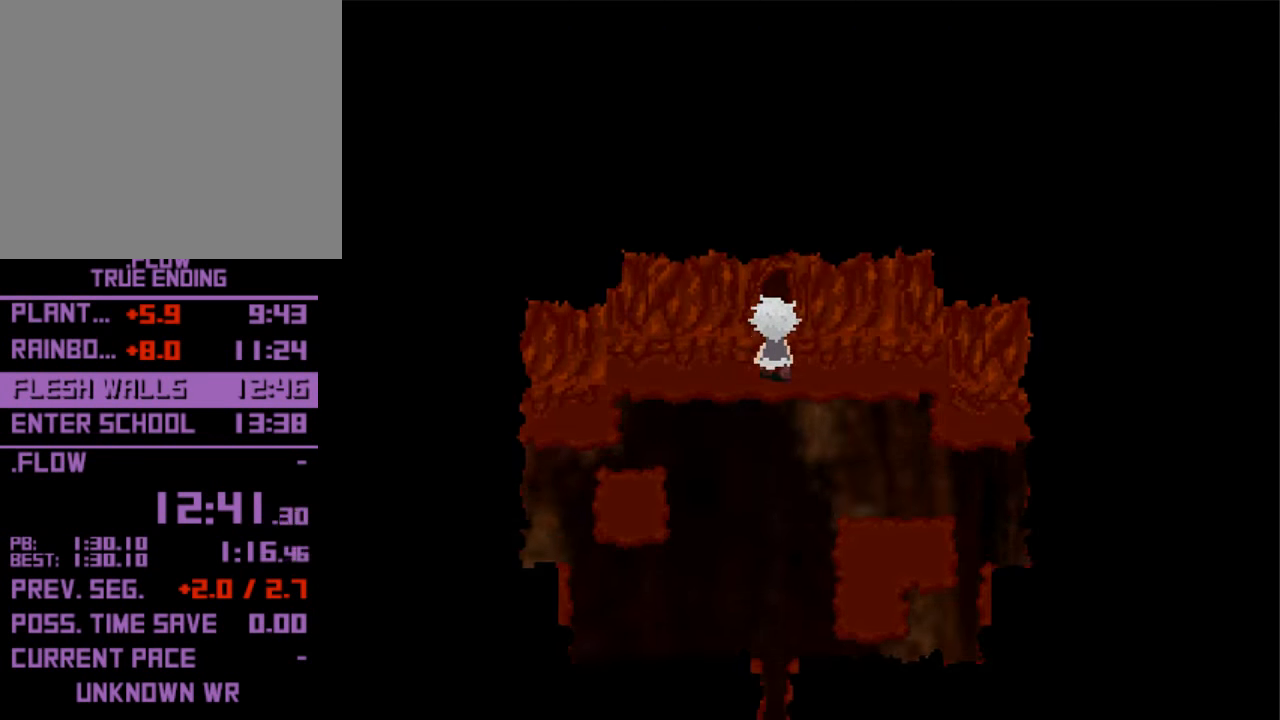
{"keys": [], "events": [[267, "up", "up"]]}
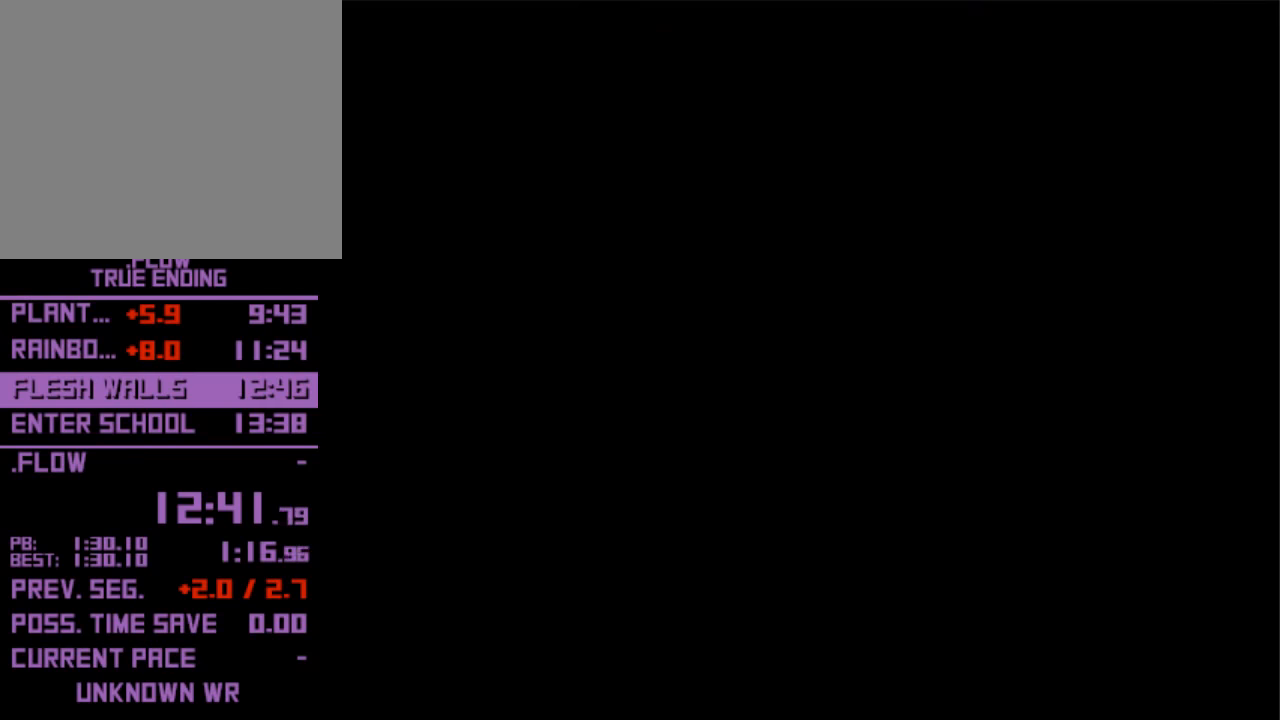
{"keys": ["right"], "events": [[467, "right", "down"]]}
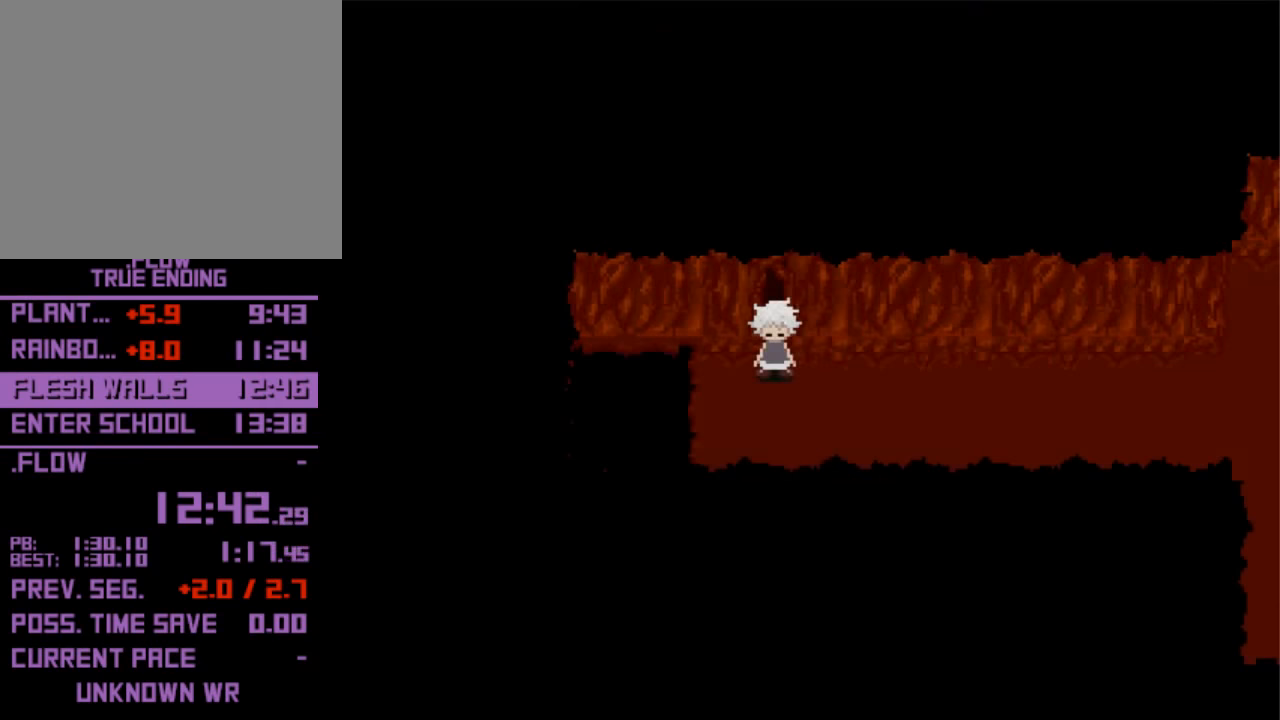
{"keys": ["right"], "events": []}
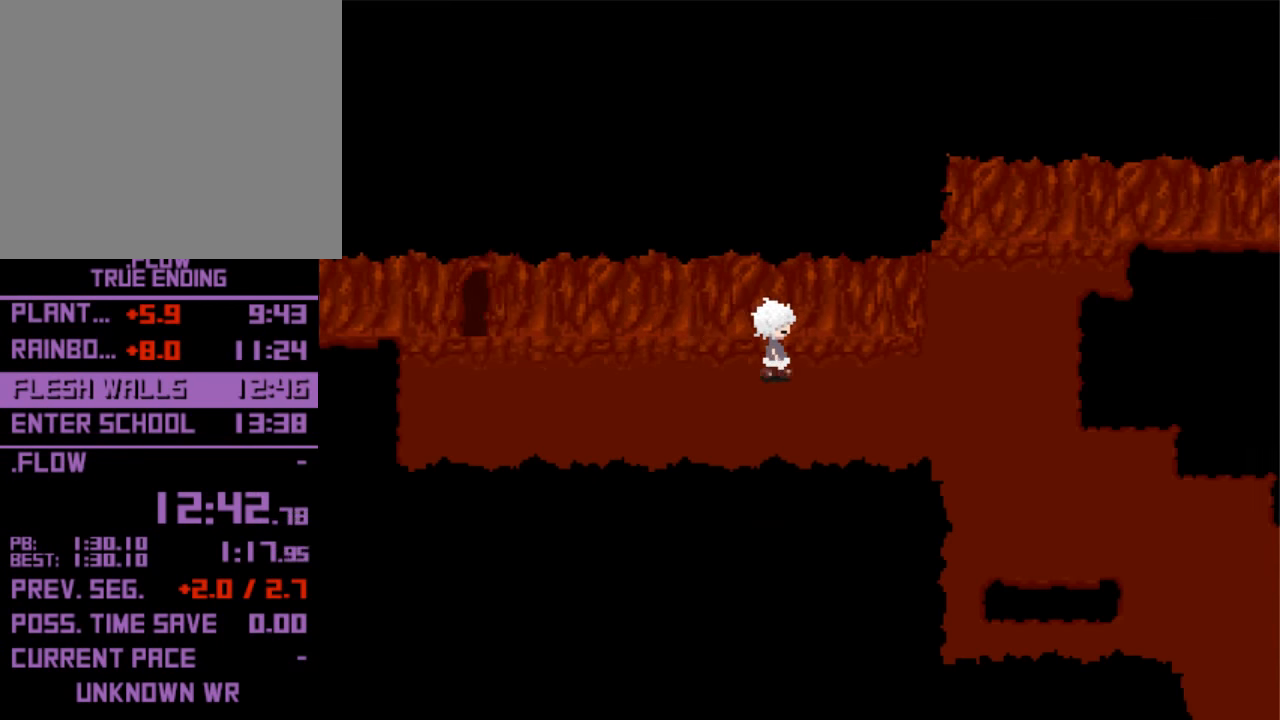
{"keys": ["down", "right"], "events": [[334, "down", "down"]]}